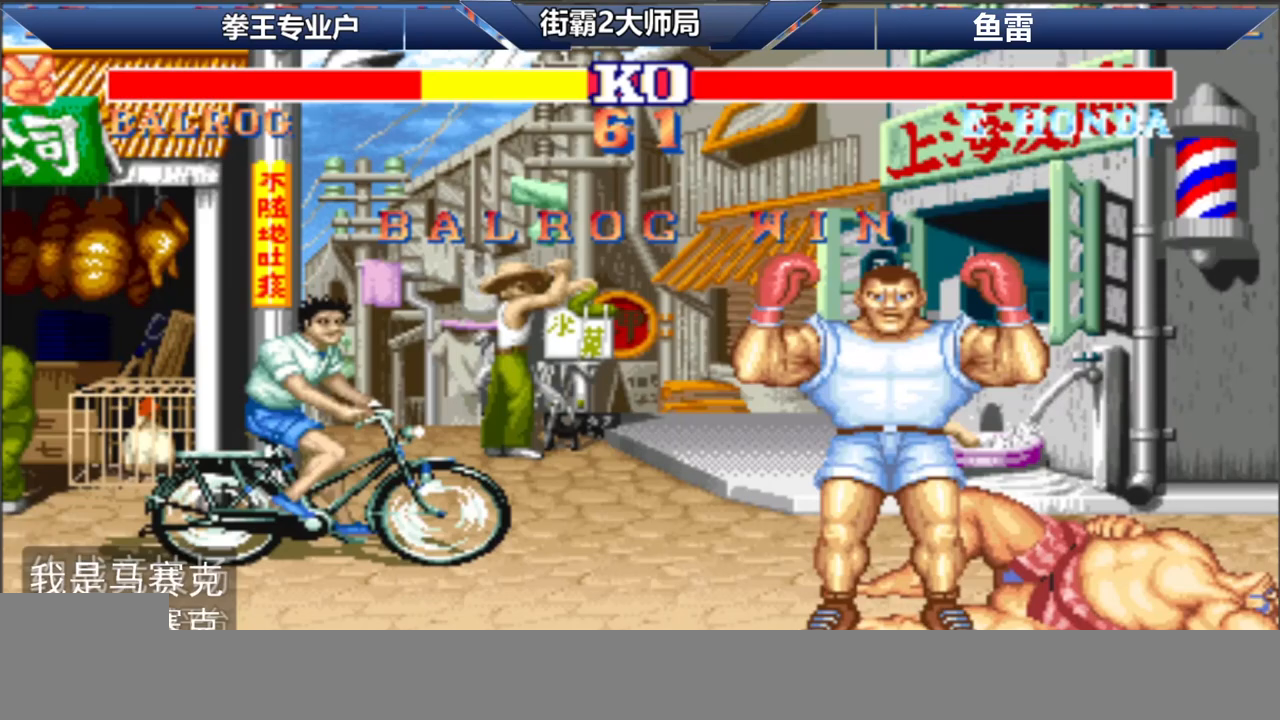
Gameplay with a controller (arcade stick); each line is a JSON object with the inputs held at the frame after it. "events" lists button and stick changes between this image and that frame as [ms after this image, input, new state], when the widget could be followed in between. Not read: C L3 R3.
{"buttons": ["A", "B"], "left_stick": "center", "events": []}
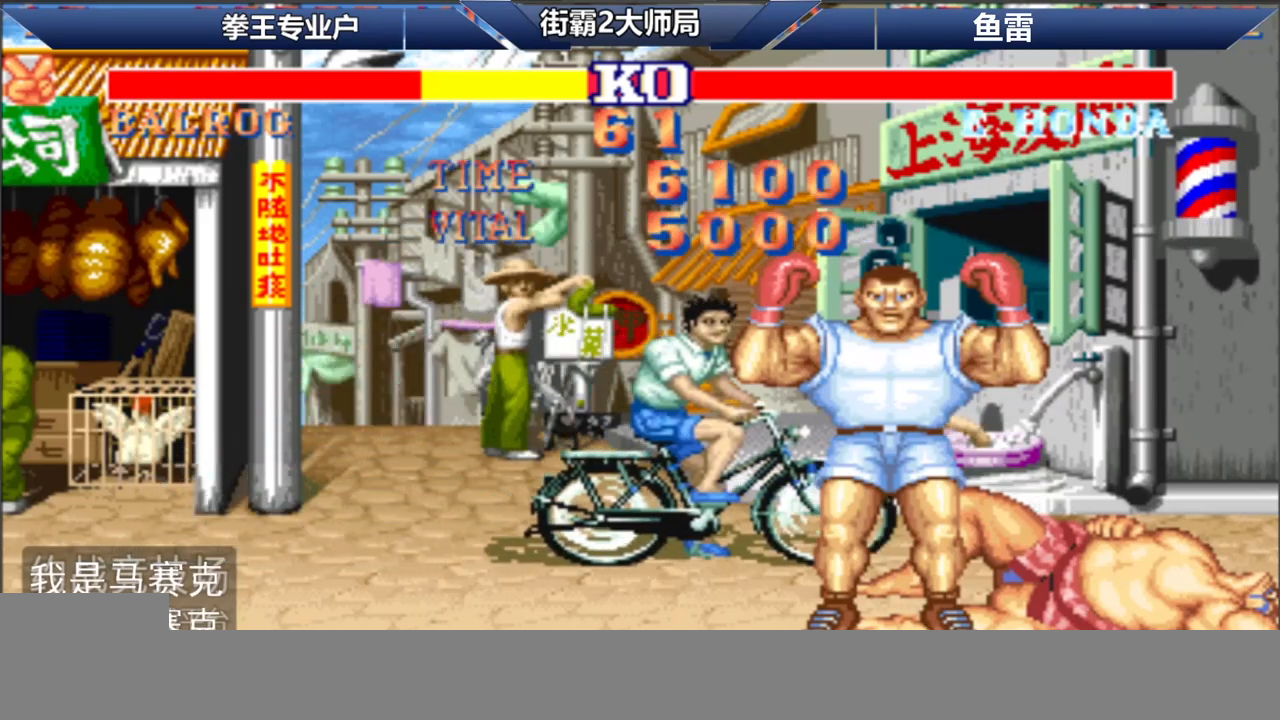
{"buttons": ["A", "B"], "left_stick": "up", "events": [[50, "left_stick", "right"], [183, "left_stick", "center"], [267, "left_stick", "left"], [417, "left_stick", "center"], [467, "left_stick", "up"]]}
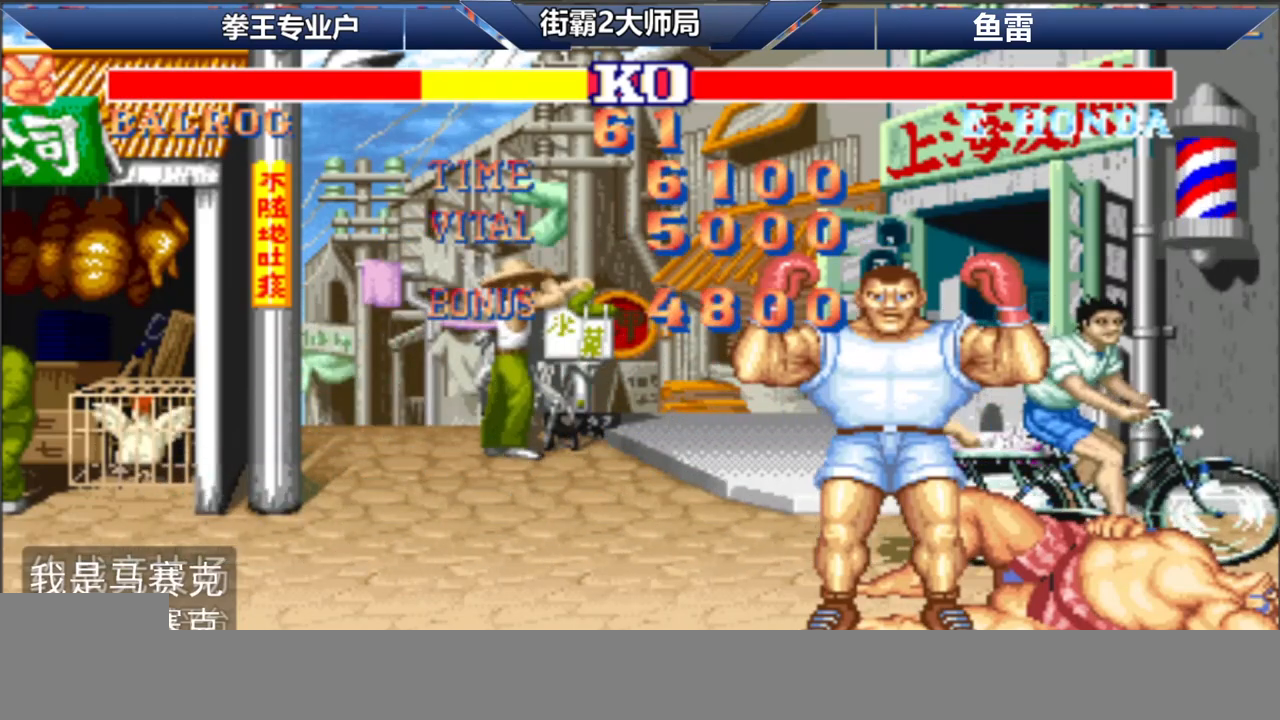
{"buttons": ["A", "B"], "left_stick": "center", "events": [[100, "left_stick", "center"], [150, "left_stick", "down"], [300, "left_stick", "center"]]}
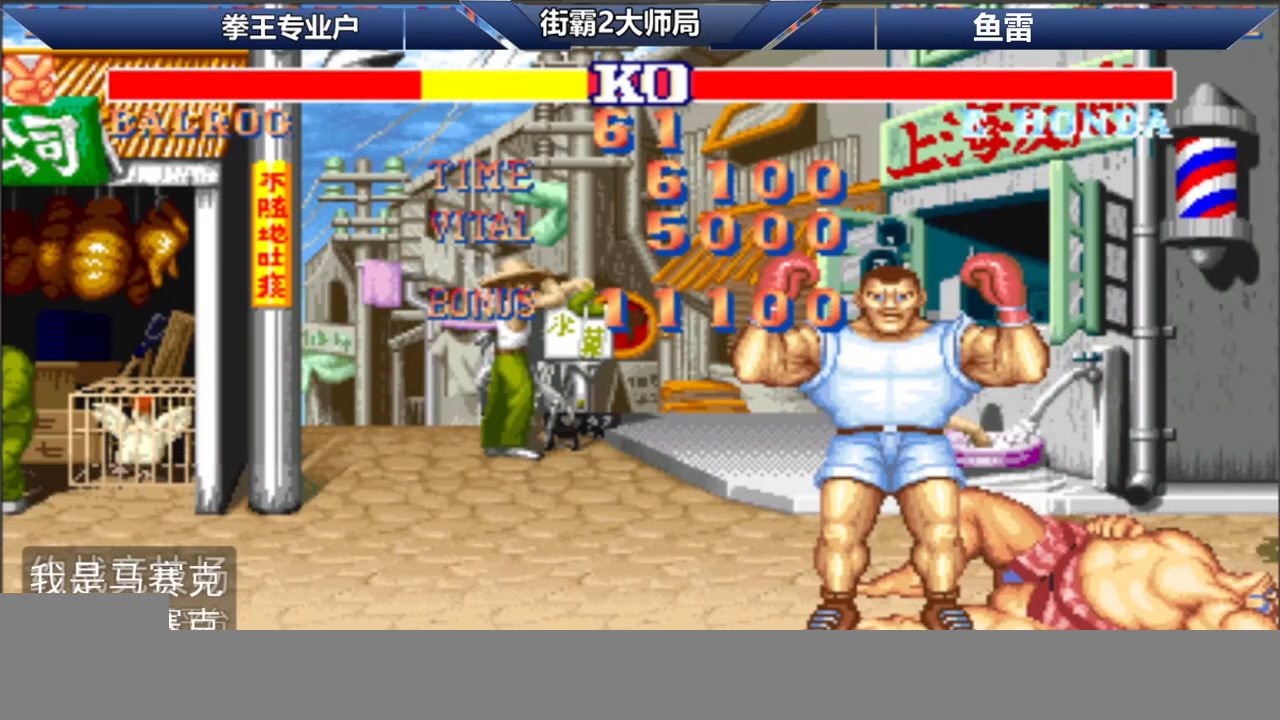
{"buttons": ["A", "B"], "left_stick": "center", "events": []}
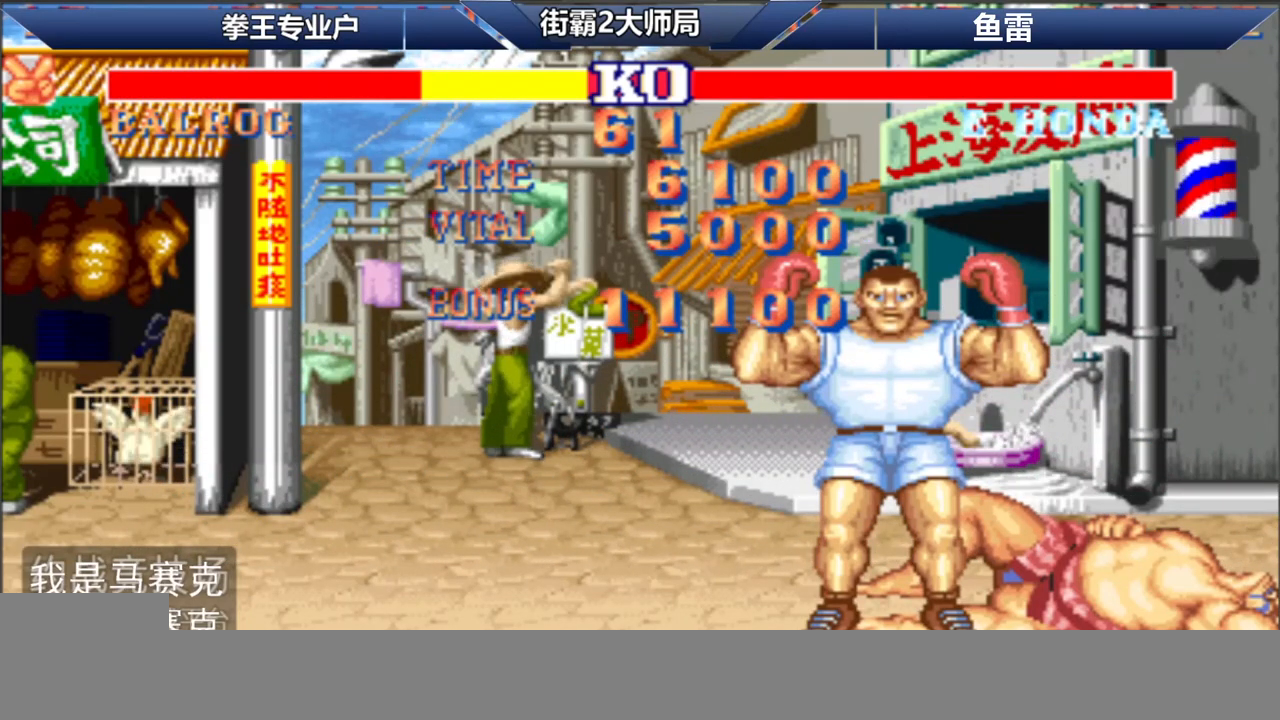
{"buttons": ["A", "B"], "left_stick": "center", "events": []}
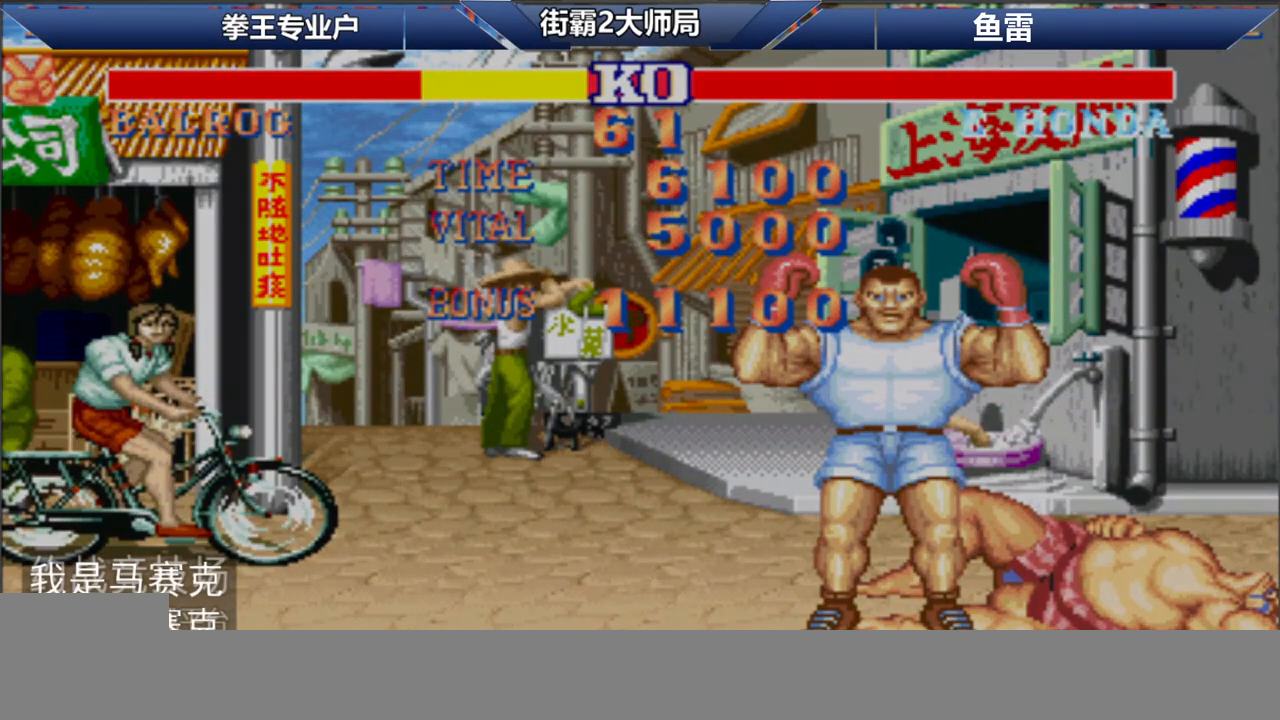
{"buttons": ["A", "B"], "left_stick": "center", "events": []}
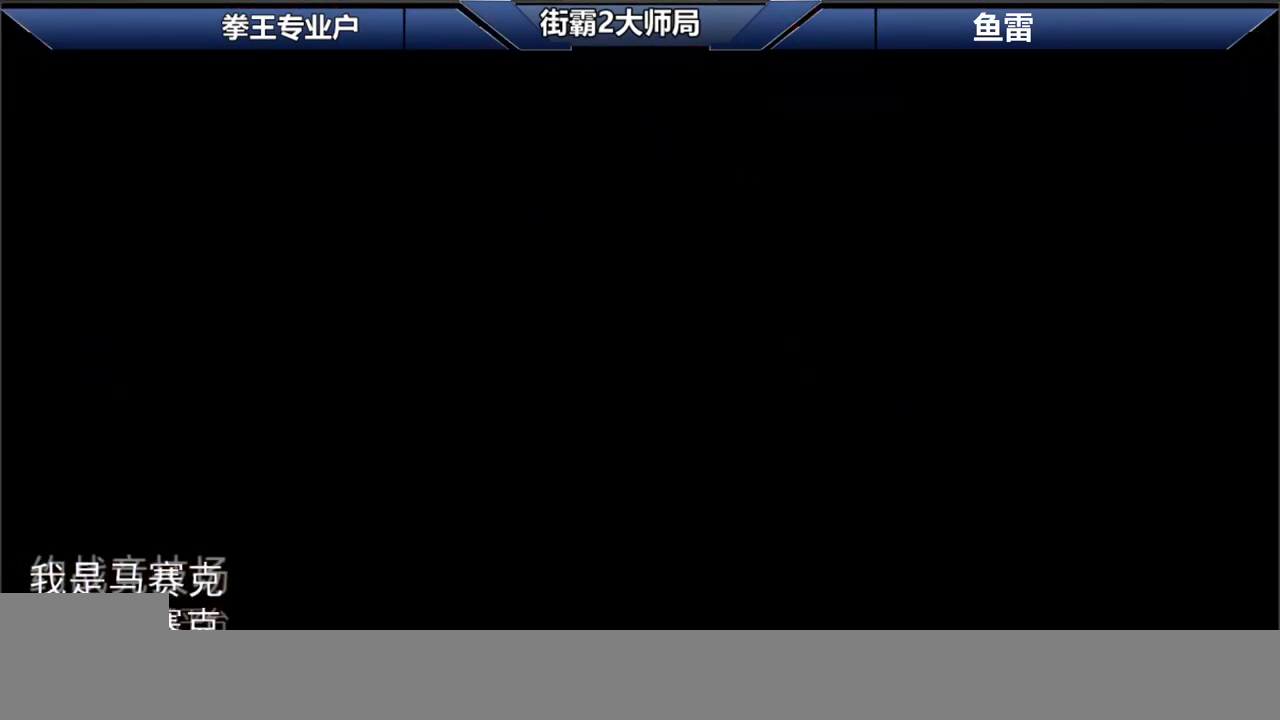
{"buttons": ["A", "B"], "left_stick": "center", "events": []}
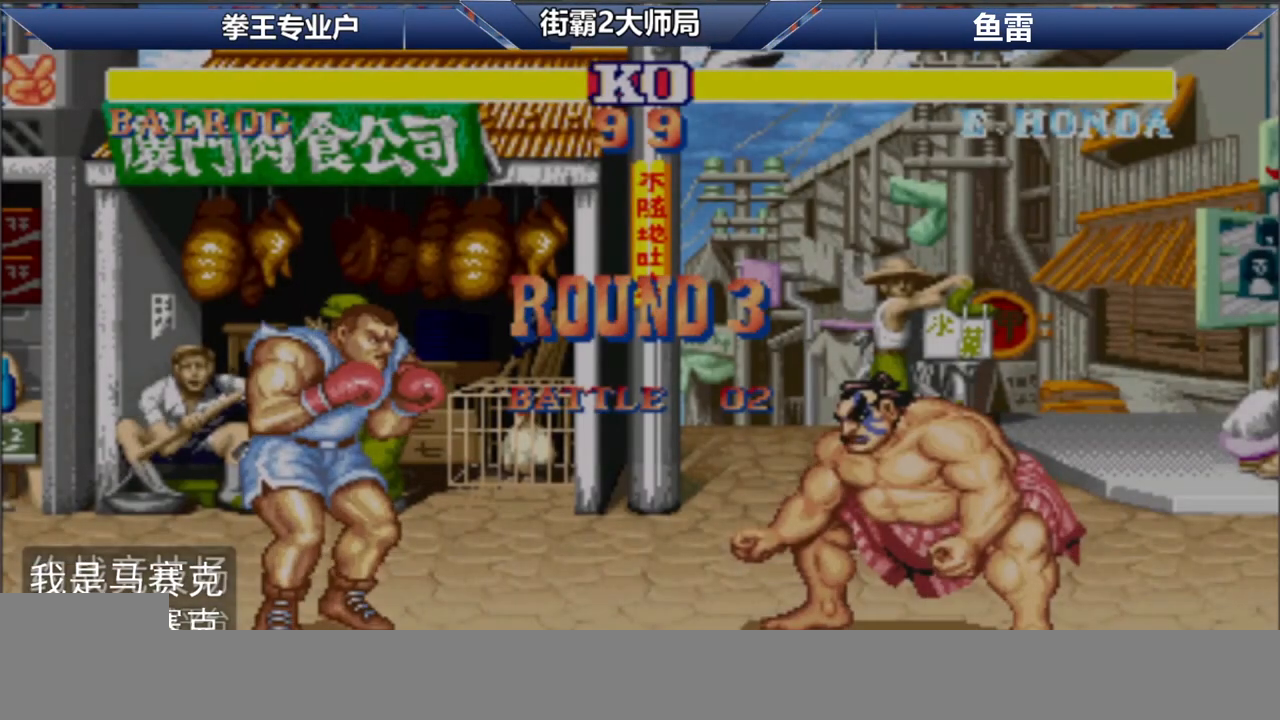
{"buttons": ["A"], "left_stick": "center", "events": [[33, "A", "up"], [67, "B", "up"], [150, "A", "down"], [150, "B", "down"], [200, "B", "up"], [217, "A", "up"], [267, "B", "down"], [283, "A", "down"], [483, "B", "up"]]}
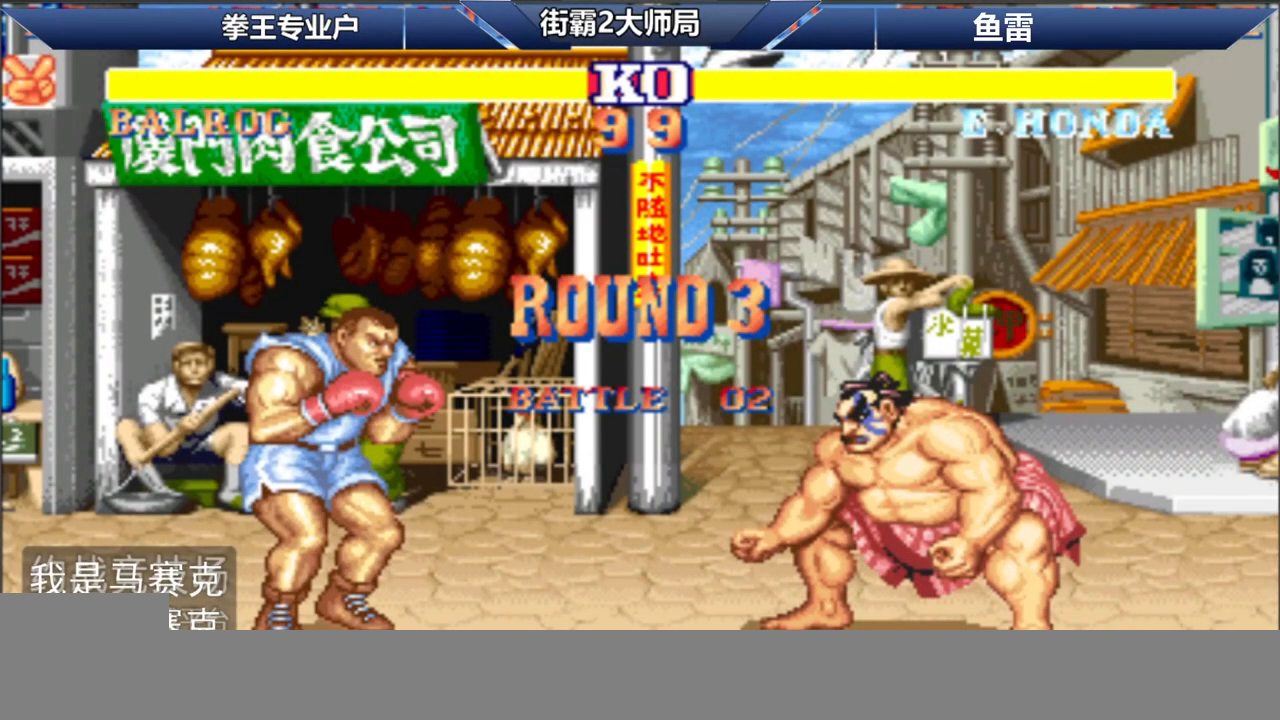
{"buttons": ["A", "B", "L1", "R1", "D"], "left_stick": "center", "events": [[117, "A", "up"], [183, "R1", "down"], [200, "D", "down"], [267, "A", "down"], [267, "B", "down"], [267, "L1", "down"], [417, "D", "up"], [467, "D", "down"]]}
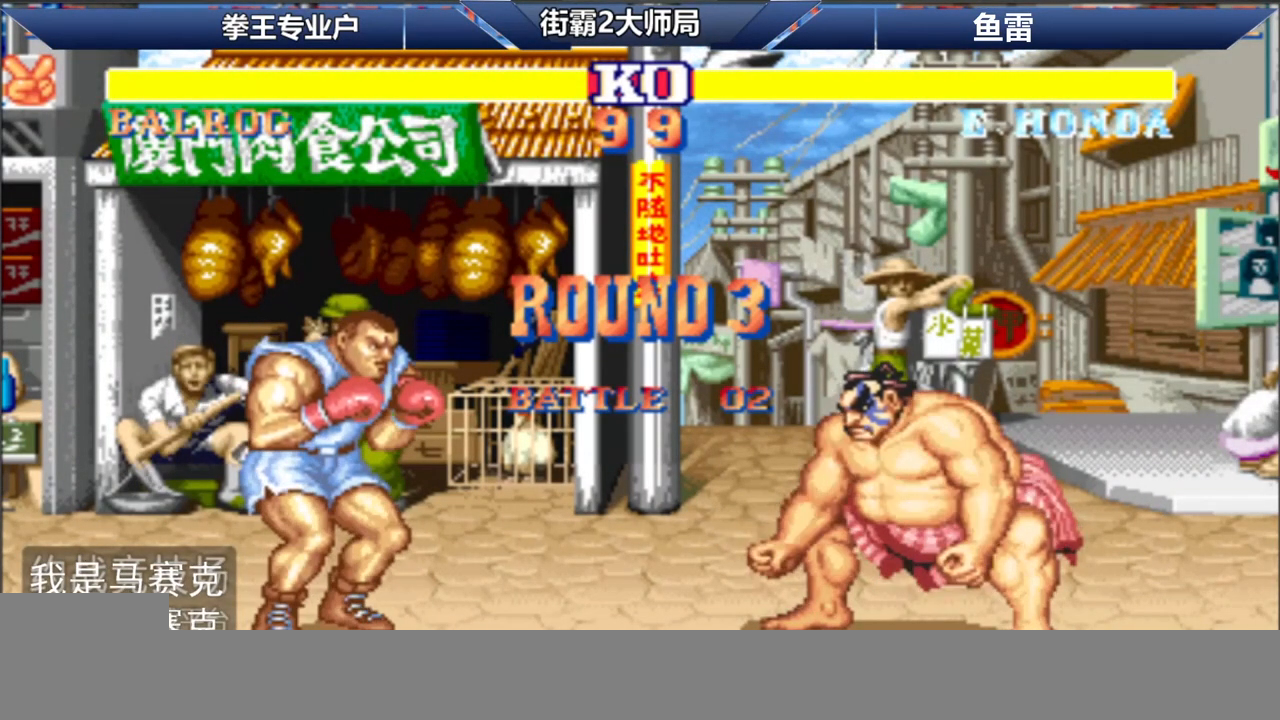
{"buttons": ["A", "B", "R1", "D"], "left_stick": "right", "events": [[133, "L1", "up"], [167, "left_stick", "right"], [200, "L1", "down"], [217, "B", "up"], [267, "B", "down"], [267, "left_stick", "down"], [300, "L1", "up"], [333, "L1", "down"], [367, "B", "up"], [367, "left_stick", "left"], [417, "A", "up"], [417, "B", "down"], [417, "left_stick", "up"], [433, "L1", "up"], [483, "A", "down"], [500, "left_stick", "right"]]}
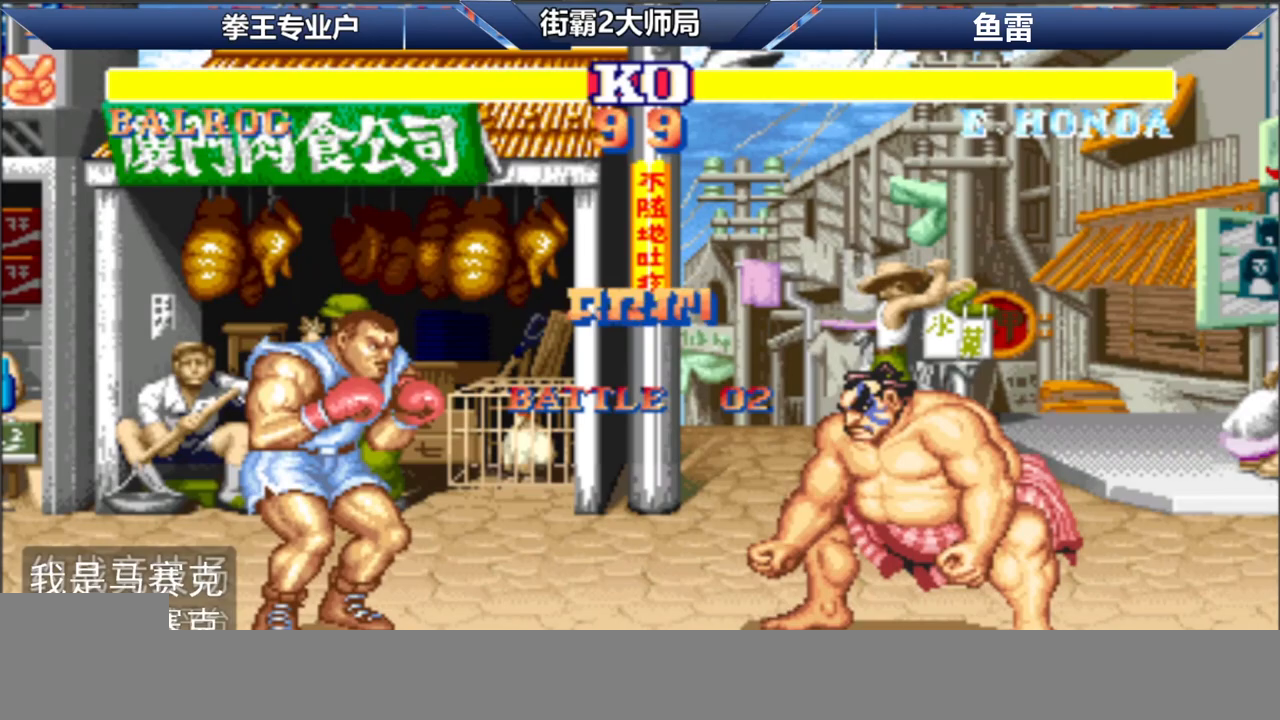
{"buttons": [], "left_stick": "center", "events": [[33, "D", "up"], [50, "R1", "up"], [83, "B", "up"], [100, "left_stick", "down"], [133, "A", "up"], [150, "left_stick", "center"], [183, "D", "down"], [217, "D", "up"], [233, "A", "down"], [300, "A", "up"], [317, "D", "down"], [383, "D", "up"]]}
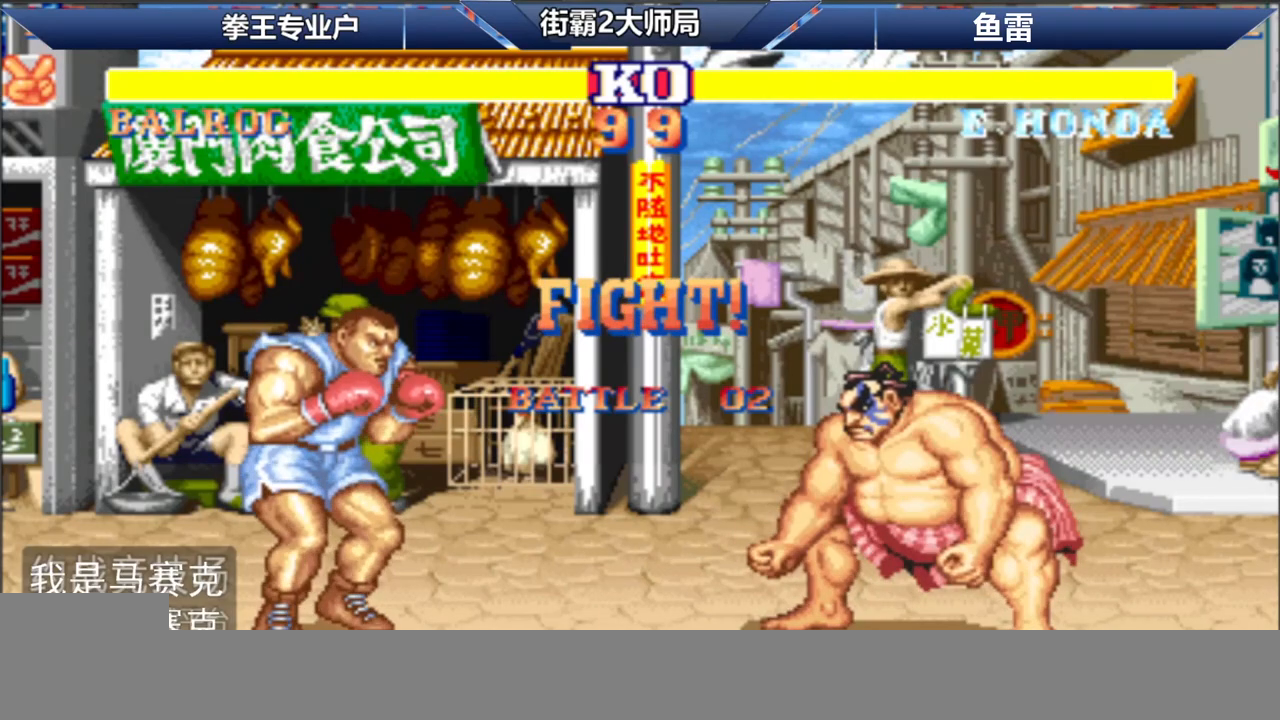
{"buttons": [], "left_stick": "down", "events": [[400, "left_stick", "right"], [500, "left_stick", "down"]]}
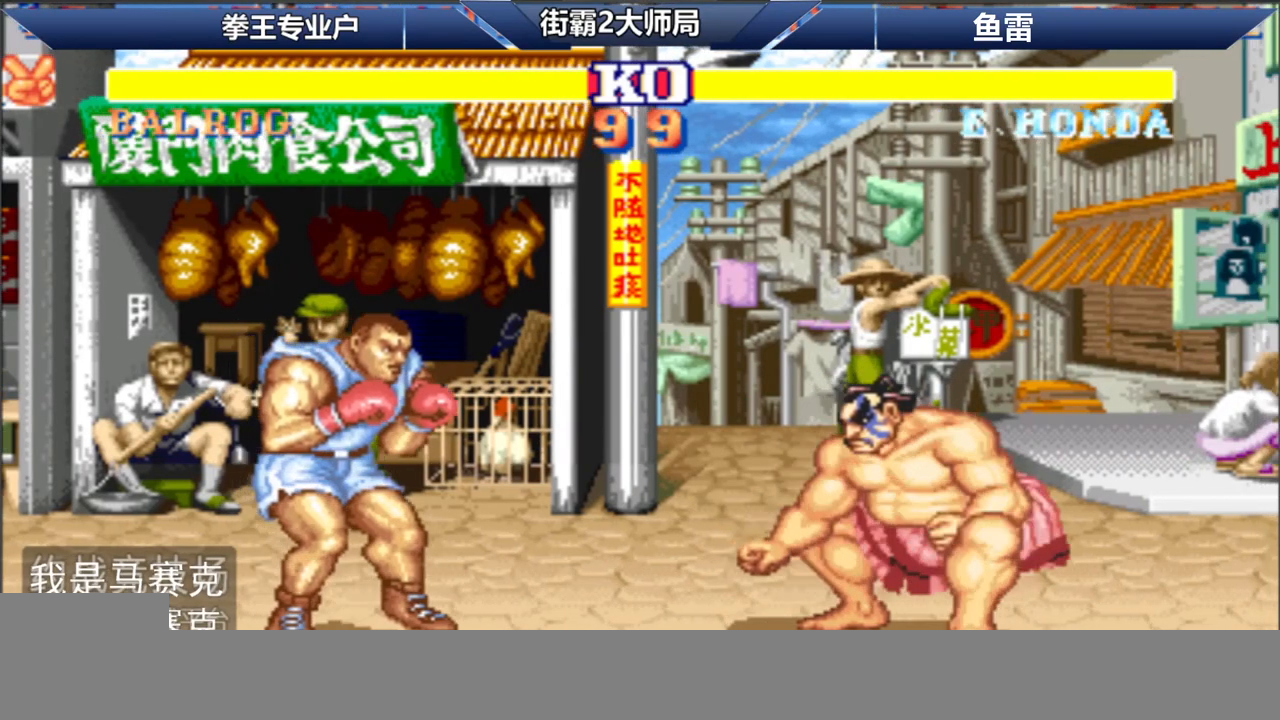
{"buttons": [], "left_stick": "down-left", "events": [[17, "R1", "down"], [17, "left_stick", "down-left"], [83, "R1", "up"]]}
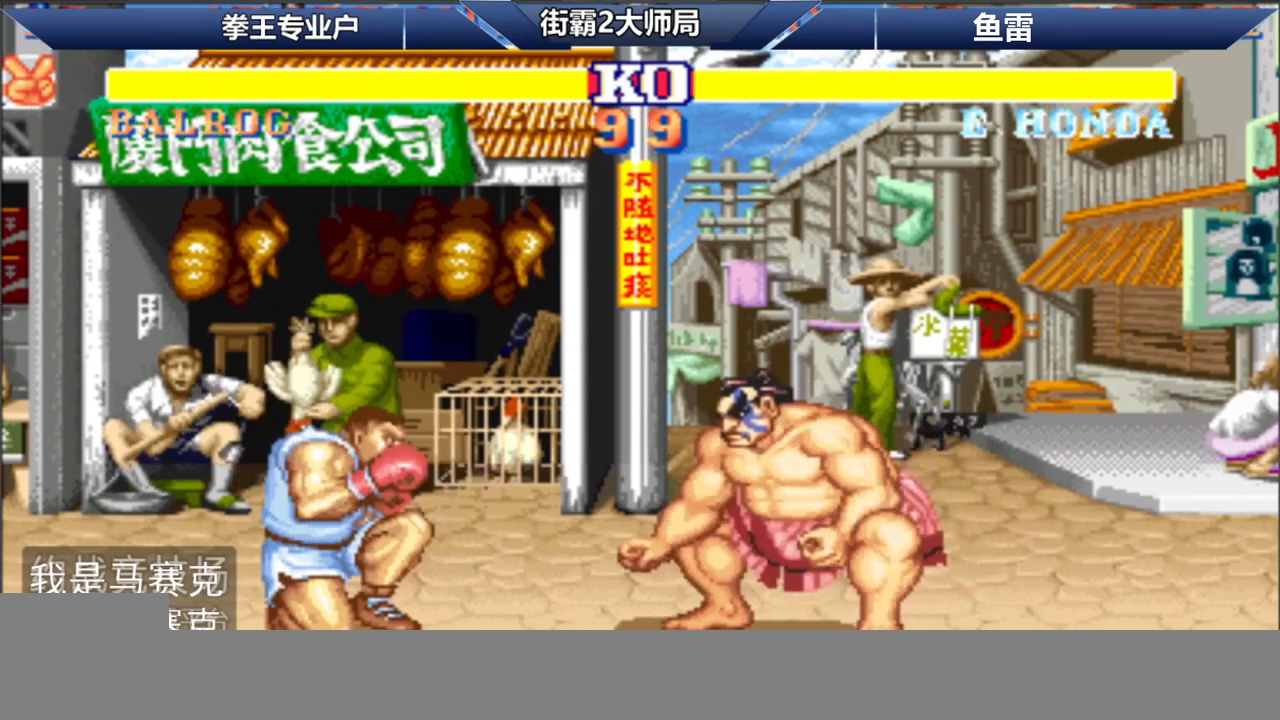
{"buttons": [], "left_stick": "down-left", "events": [[33, "left_stick", "left"], [167, "A", "down"], [167, "left_stick", "down-left"], [217, "A", "up"]]}
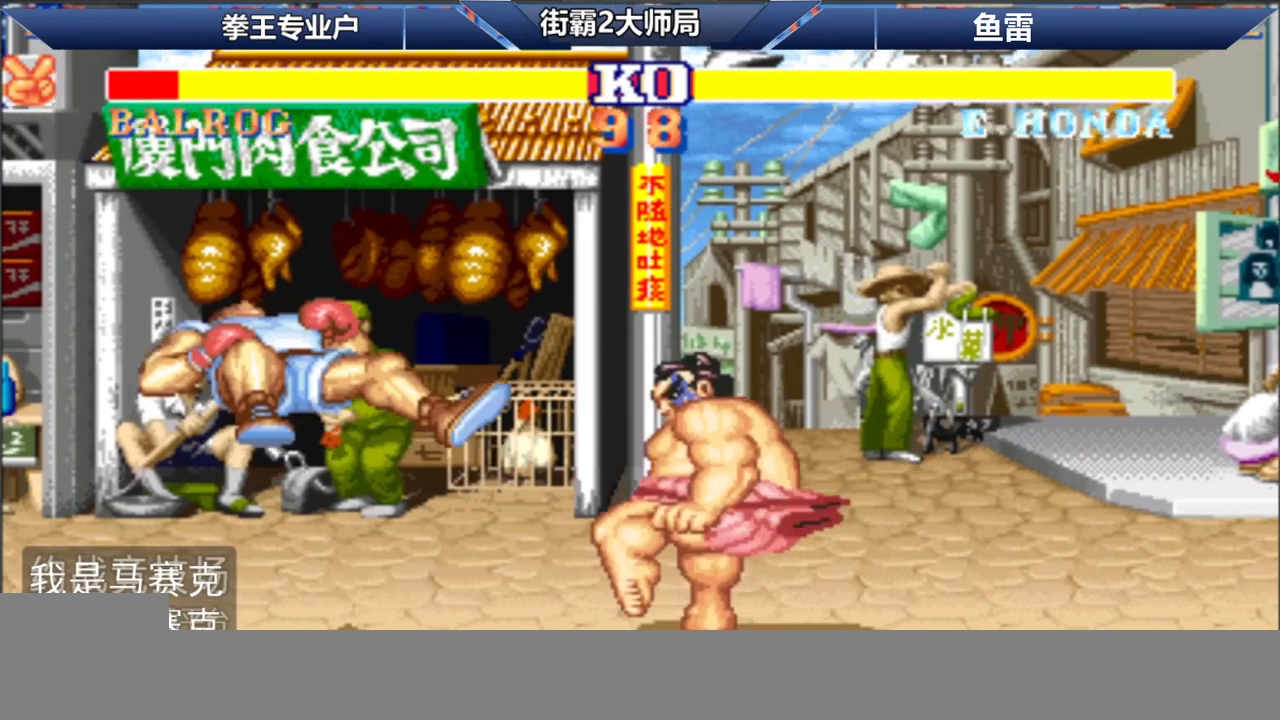
{"buttons": ["A", "B"], "left_stick": "down-left"}
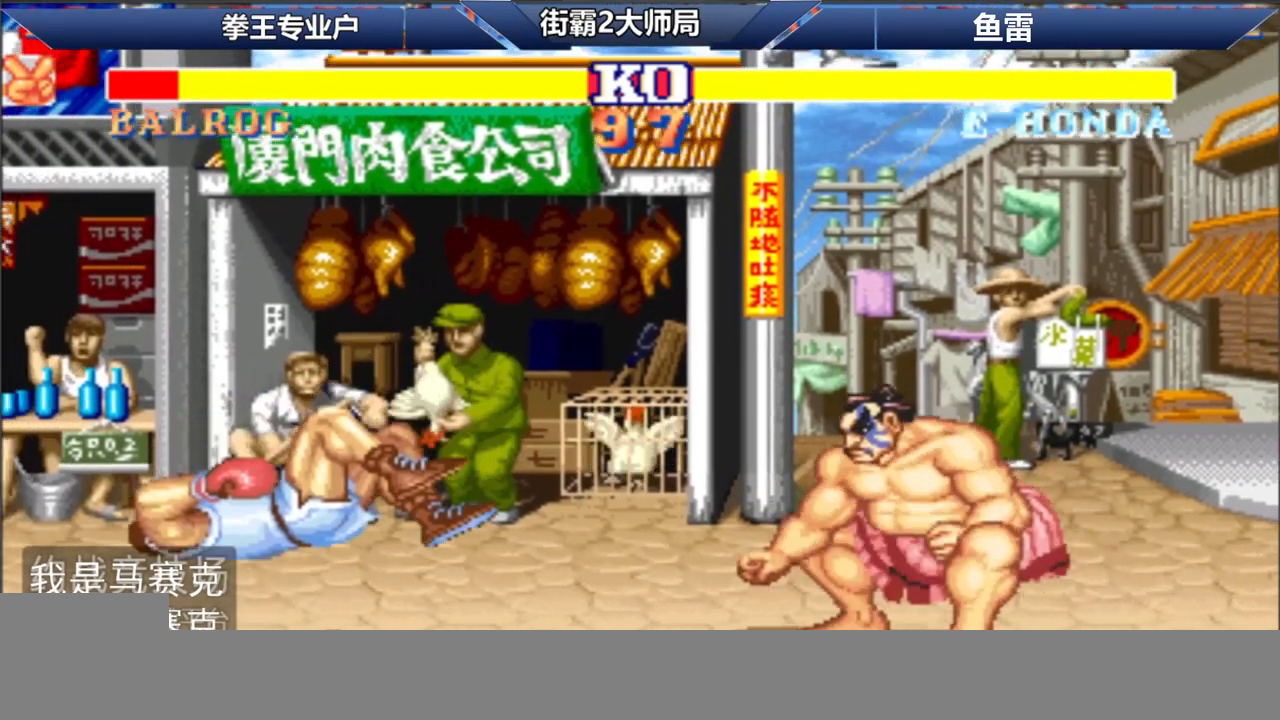
{"buttons": [], "left_stick": "left", "events": [[17, "B", "up"], [100, "A", "up"], [167, "D", "down"], [200, "D", "up"], [250, "A", "down"], [267, "left_stick", "left"], [300, "A", "up"], [317, "D", "down"], [383, "D", "up"]]}
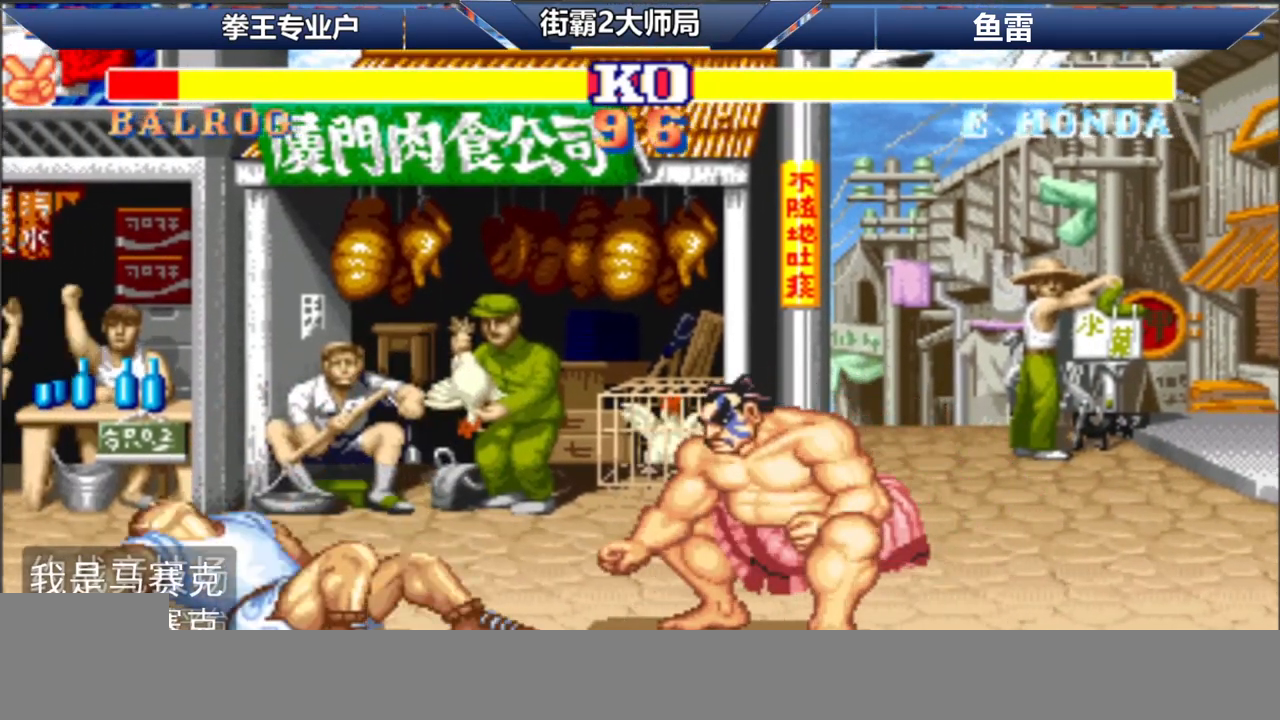
{"buttons": [], "left_stick": "down-left", "events": [[233, "left_stick", "down-left"]]}
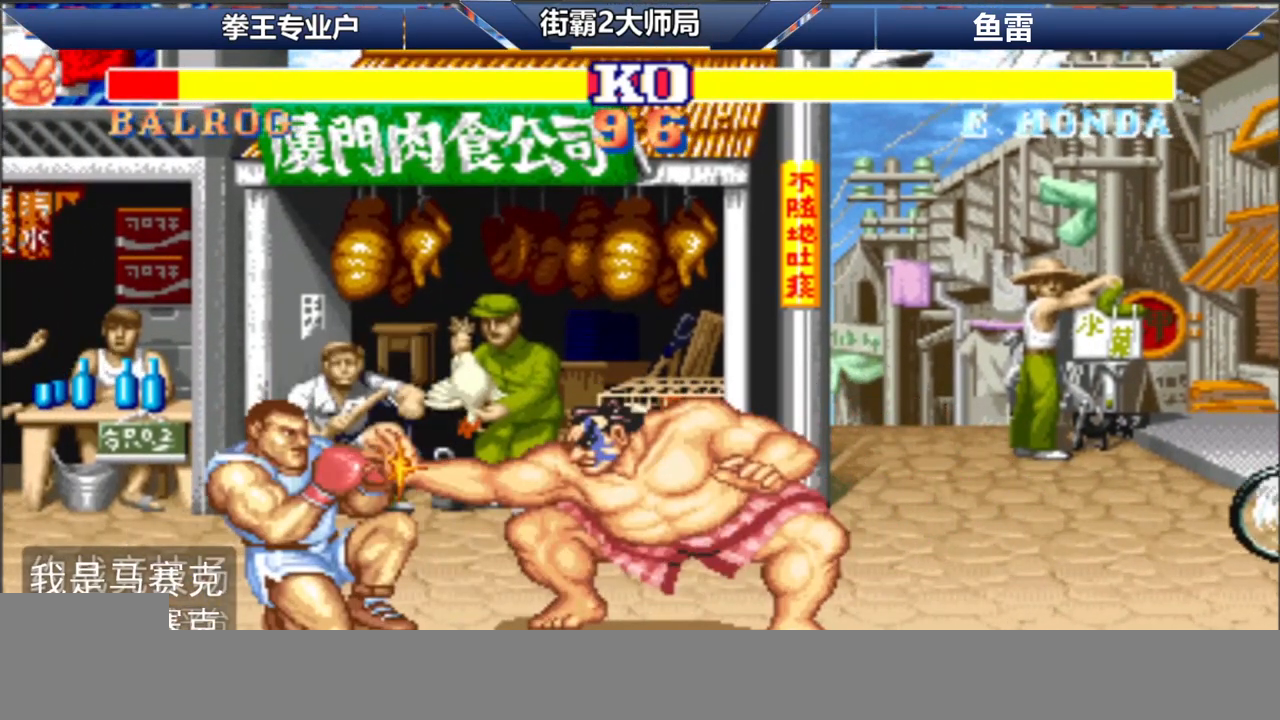
{"buttons": [], "left_stick": "down-left", "events": [[133, "left_stick", "left"], [233, "left_stick", "down-left"]]}
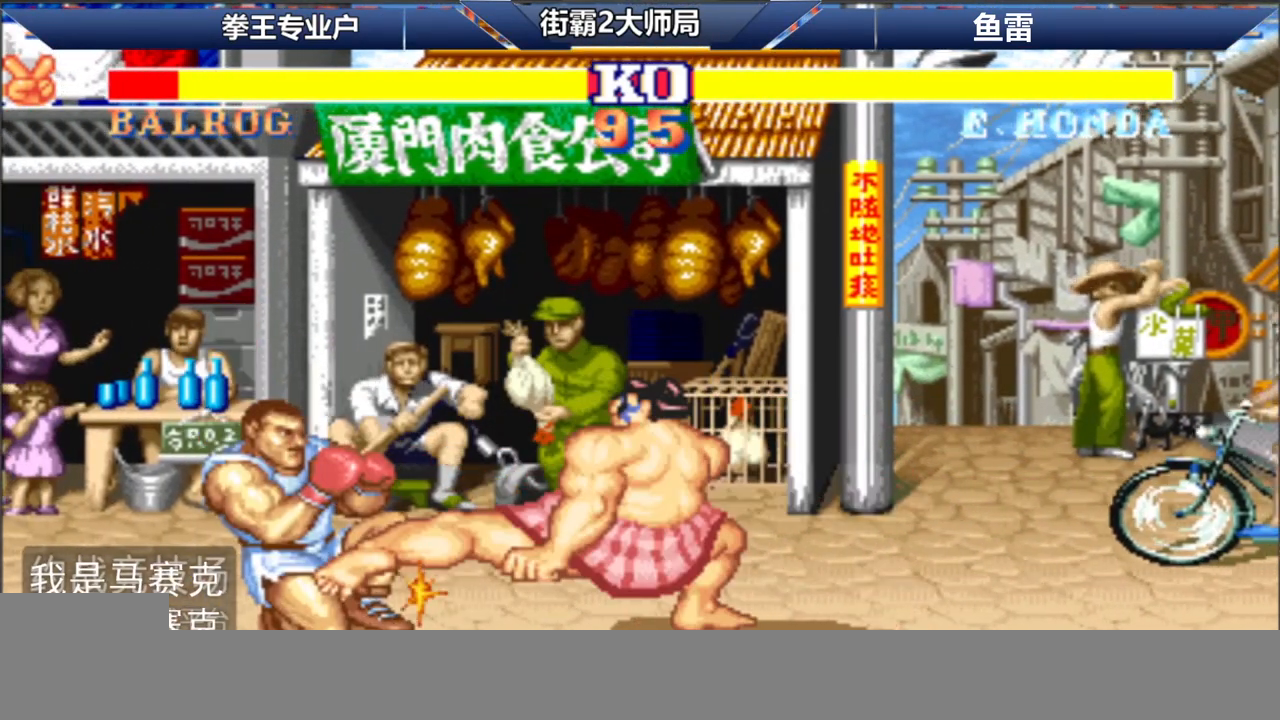
{"buttons": [], "left_stick": "down-left", "events": [[200, "left_stick", "left"], [400, "left_stick", "down-left"]]}
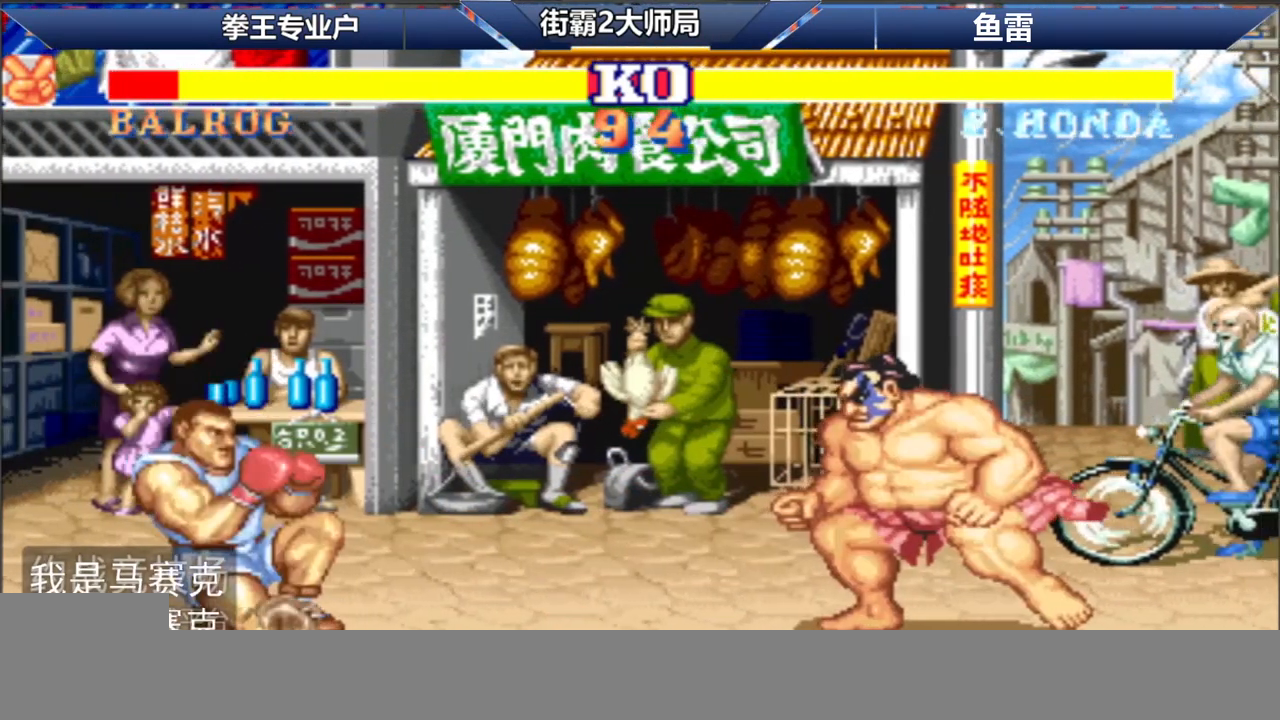
{"buttons": ["A"], "left_stick": "center", "events": [[150, "left_stick", "center"], [283, "A", "down"], [333, "A", "up"], [383, "A", "down"], [450, "A", "up"], [500, "A", "down"]]}
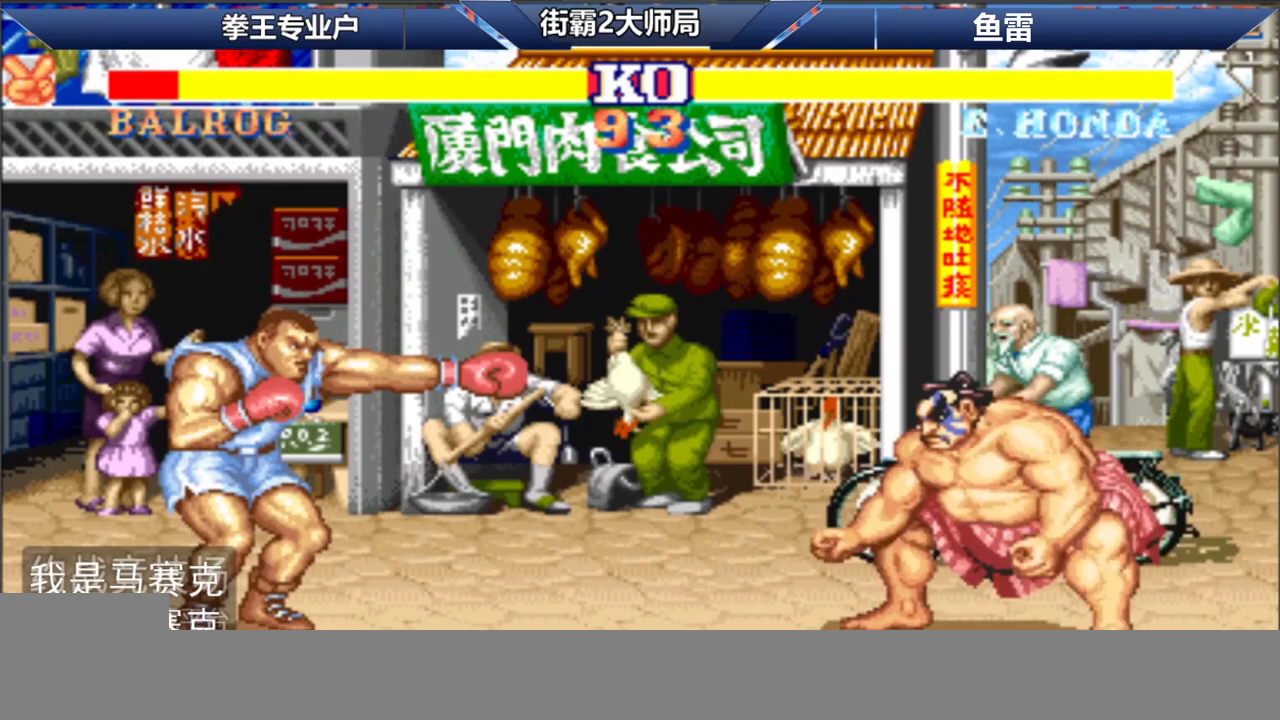
{"buttons": [], "left_stick": "right", "events": [[67, "A", "up"], [217, "left_stick", "right"]]}
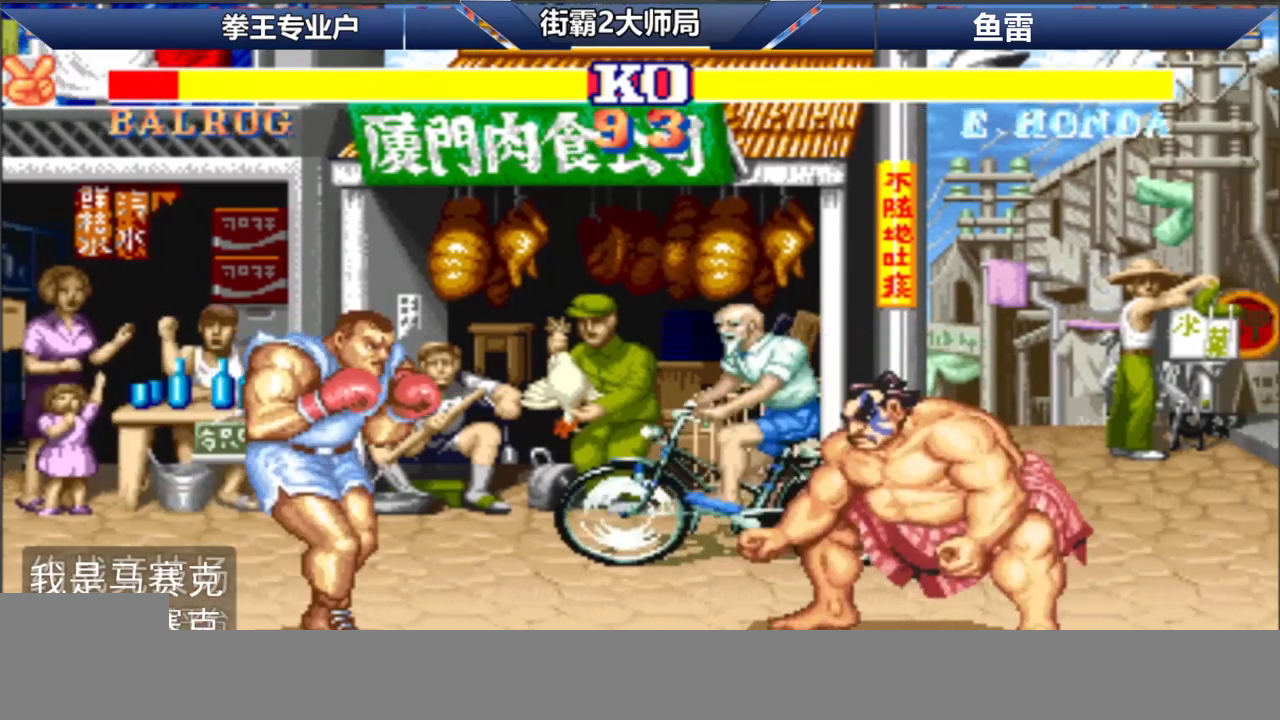
{"buttons": [], "left_stick": "center", "events": [[17, "left_stick", "center"], [150, "A", "down"], [200, "A", "up"], [250, "A", "down"], [300, "A", "up"]]}
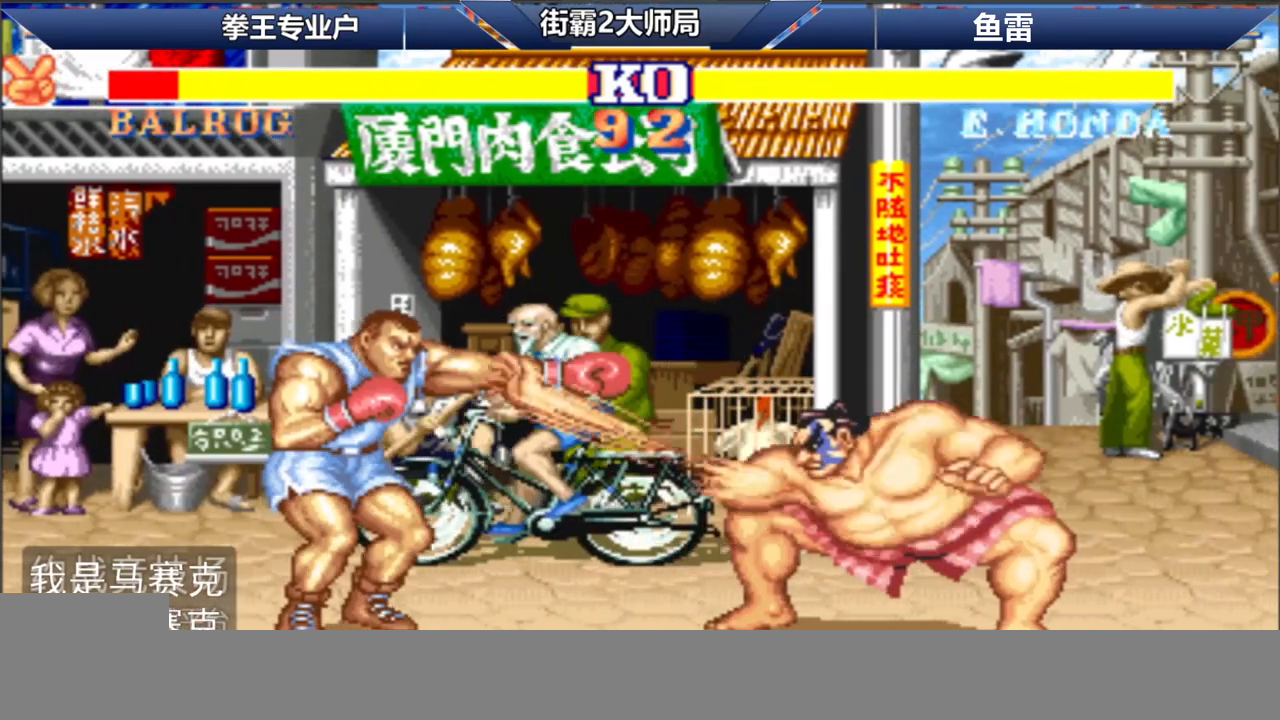
{"buttons": [], "left_stick": "down-left", "events": [[67, "left_stick", "down-left"]]}
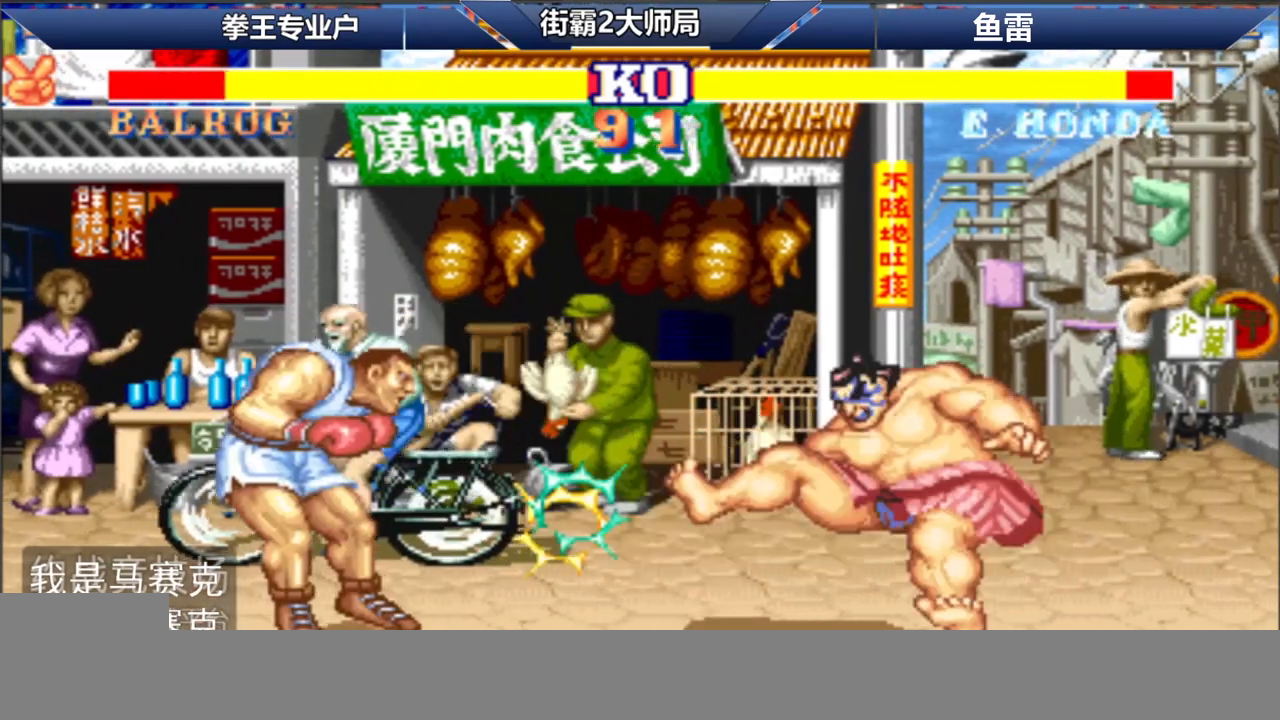
{"buttons": [], "left_stick": "right", "events": [[317, "left_stick", "right"], [333, "R1", "down"], [383, "R1", "up"]]}
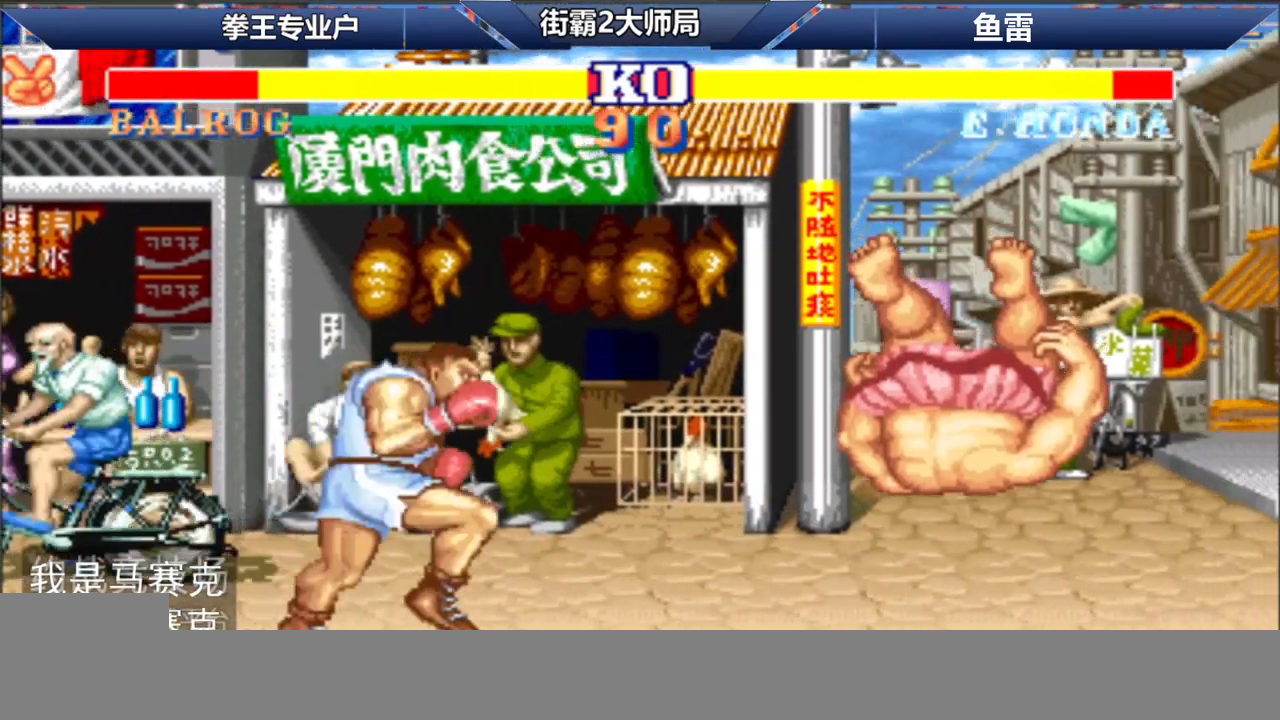
{"buttons": [], "left_stick": "right", "events": [[250, "left_stick", "left"], [367, "left_stick", "right"]]}
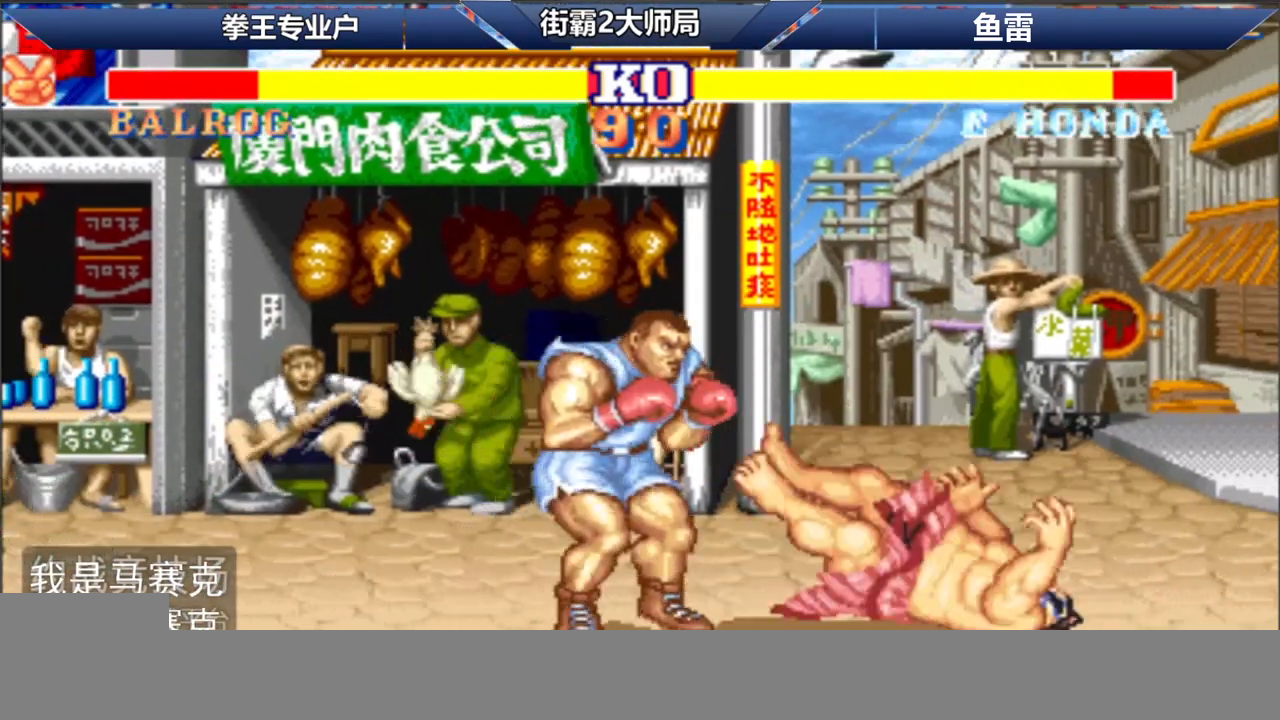
{"buttons": [], "left_stick": "down-left", "events": [[200, "L1", "down"], [267, "L1", "up"], [283, "left_stick", "down-left"]]}
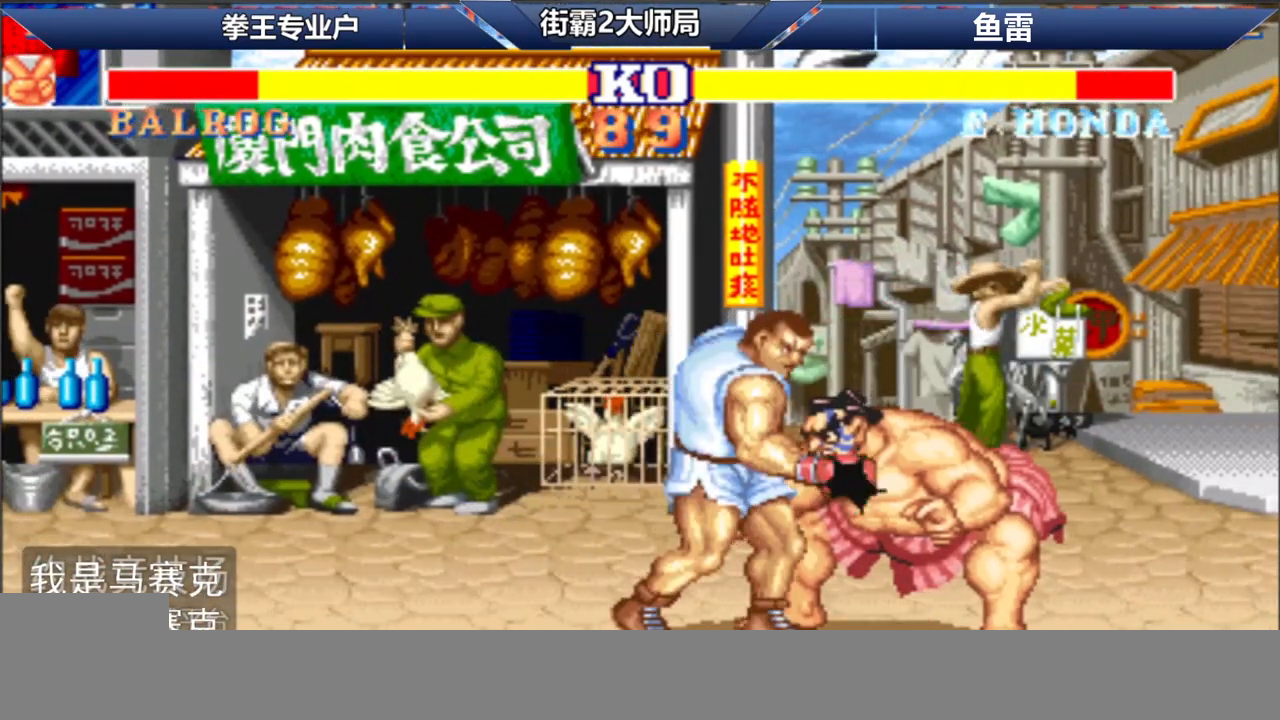
{"buttons": [], "left_stick": "right", "events": [[200, "D", "down"], [333, "D", "up"], [500, "left_stick", "right"]]}
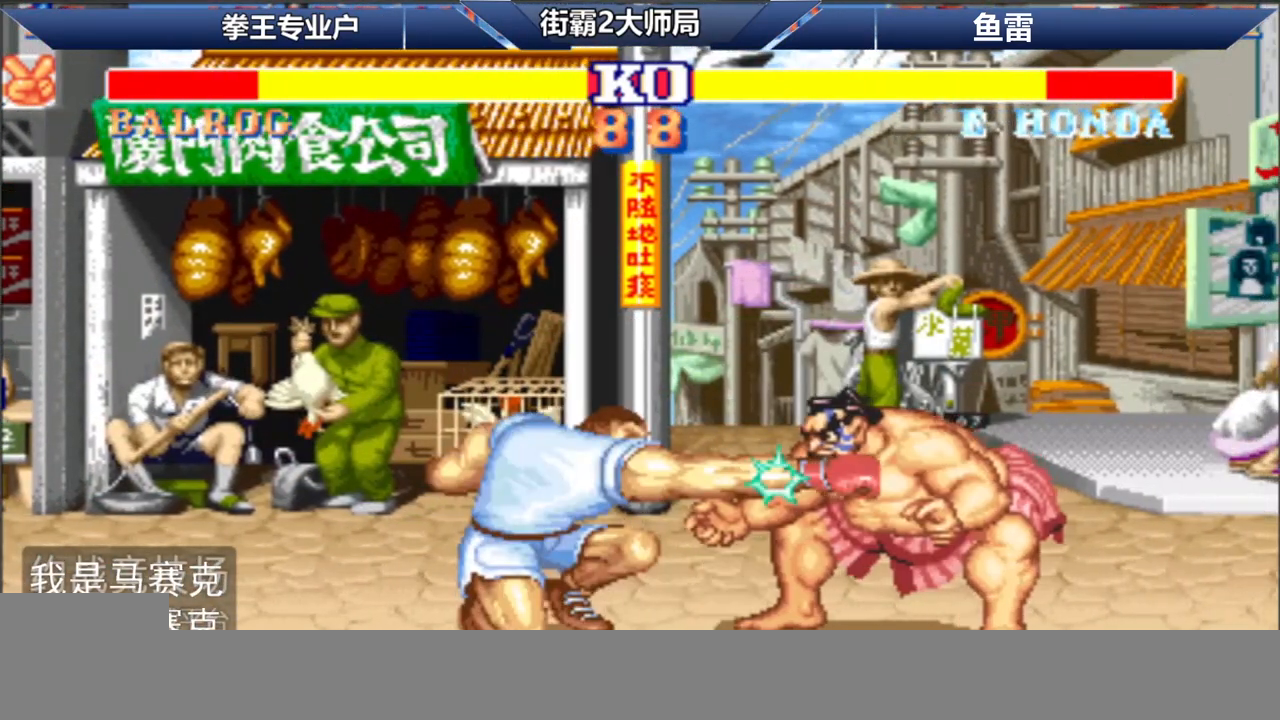
{"buttons": [], "left_stick": "right", "events": [[33, "D", "down"], [50, "L1", "down"], [133, "D", "up"], [150, "L1", "up"]]}